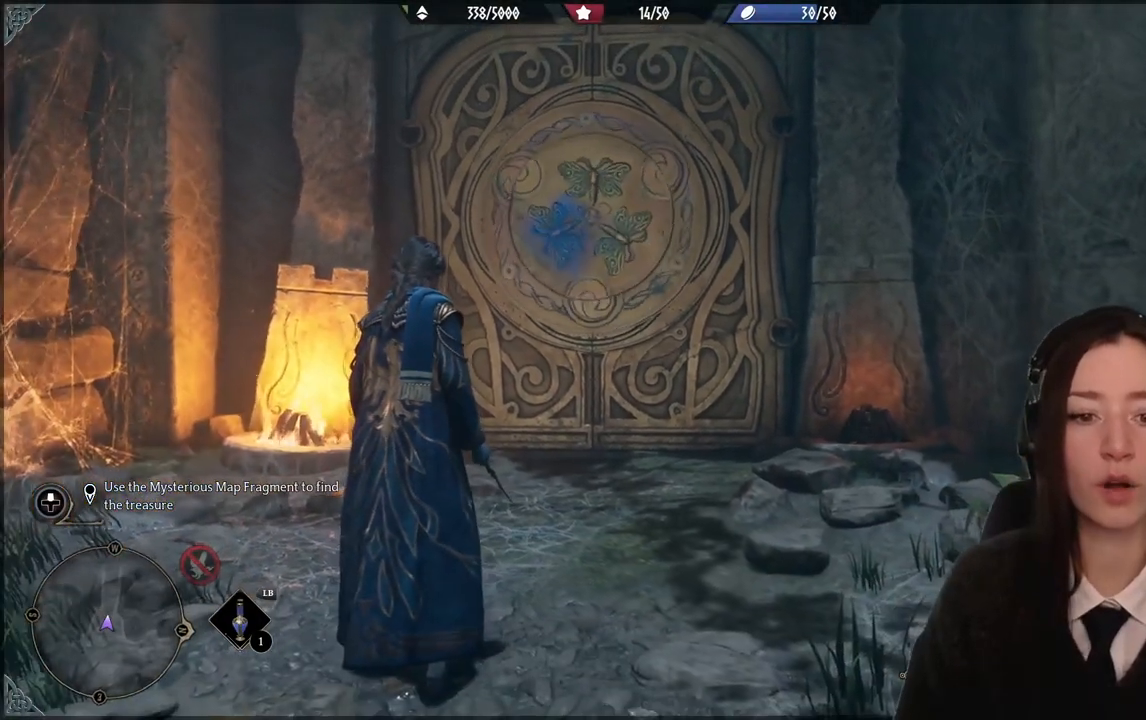
Gameplay with a controller (Xbox layout); each line is a JSON object with the inputs held at the frame after it. "events" lists button and stick changes between this image and that frame as [ms after this image, input, new state], when the widget could be followed in between. Not read: DPAD_DOWN L3 R3.
{"buttons": [], "left_stick": "center", "right_stick": "center", "events": [[300, "right_stick", "center"]]}
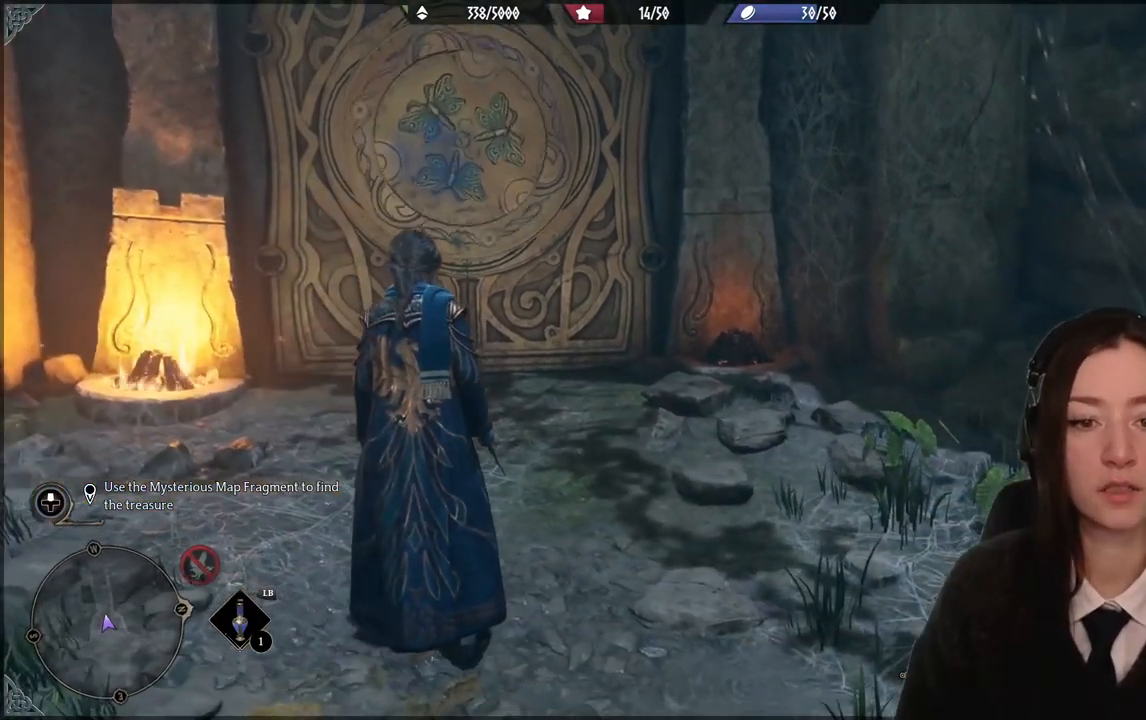
{"buttons": [], "left_stick": "center", "right_stick": "center", "events": []}
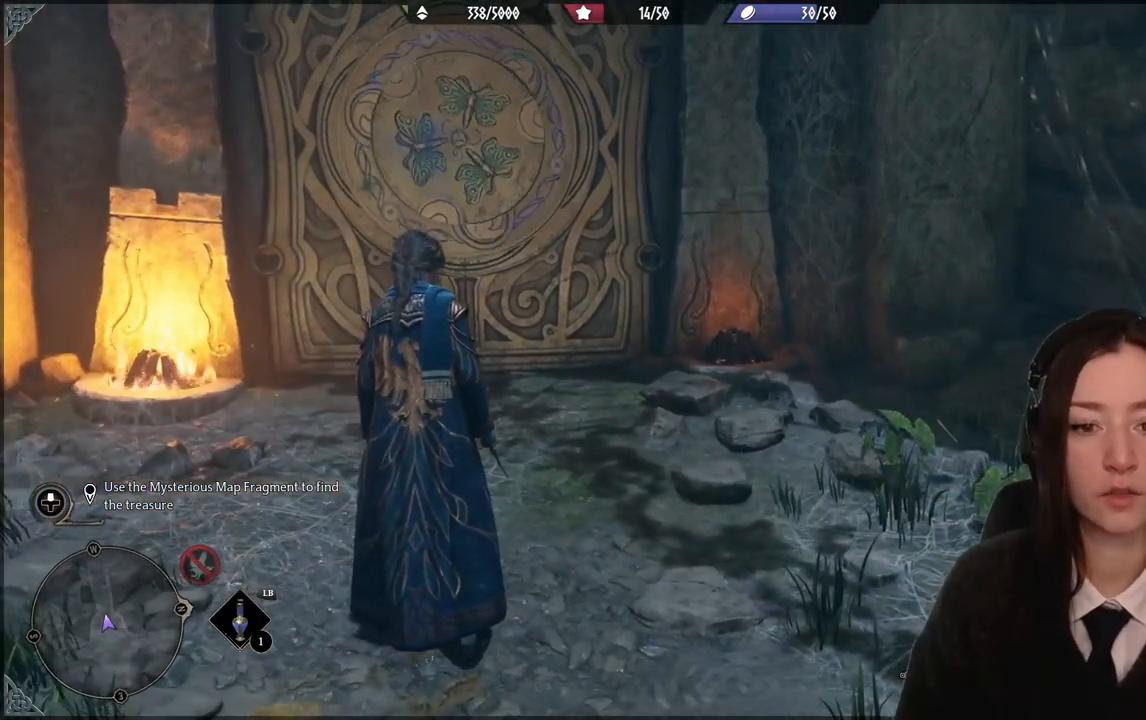
{"buttons": [], "left_stick": "center", "right_stick": "down-left", "events": [[133, "right_stick", "down-left"]]}
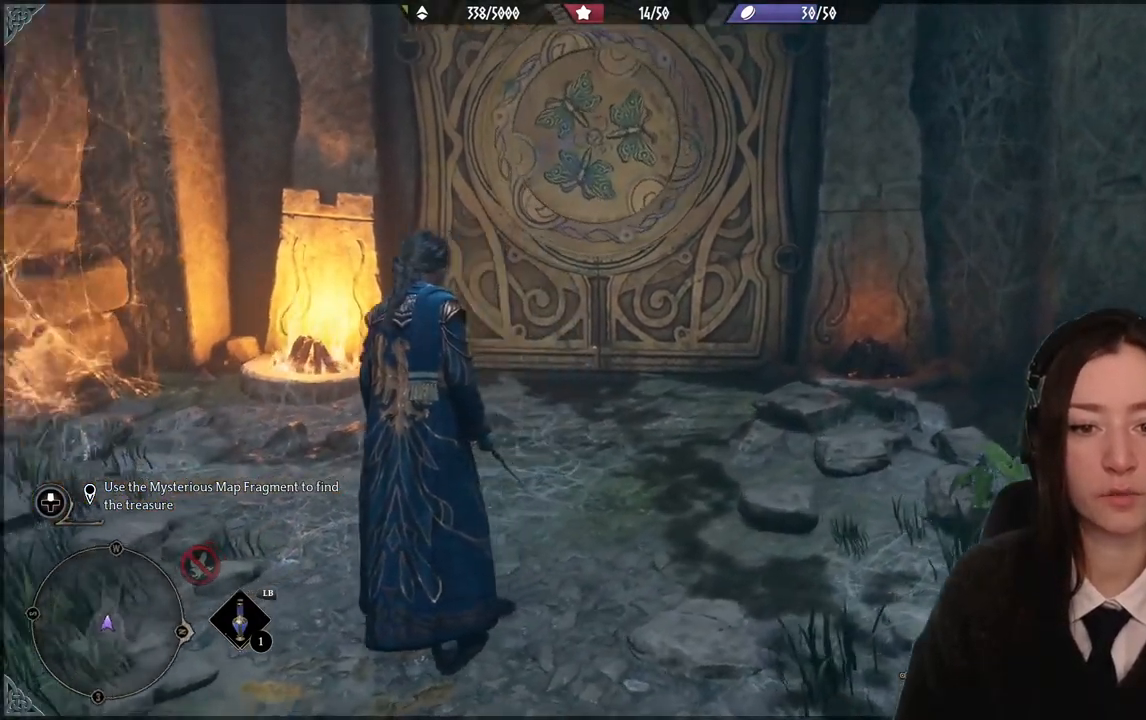
{"buttons": [], "left_stick": "center", "right_stick": "center", "events": [[67, "right_stick", "center"]]}
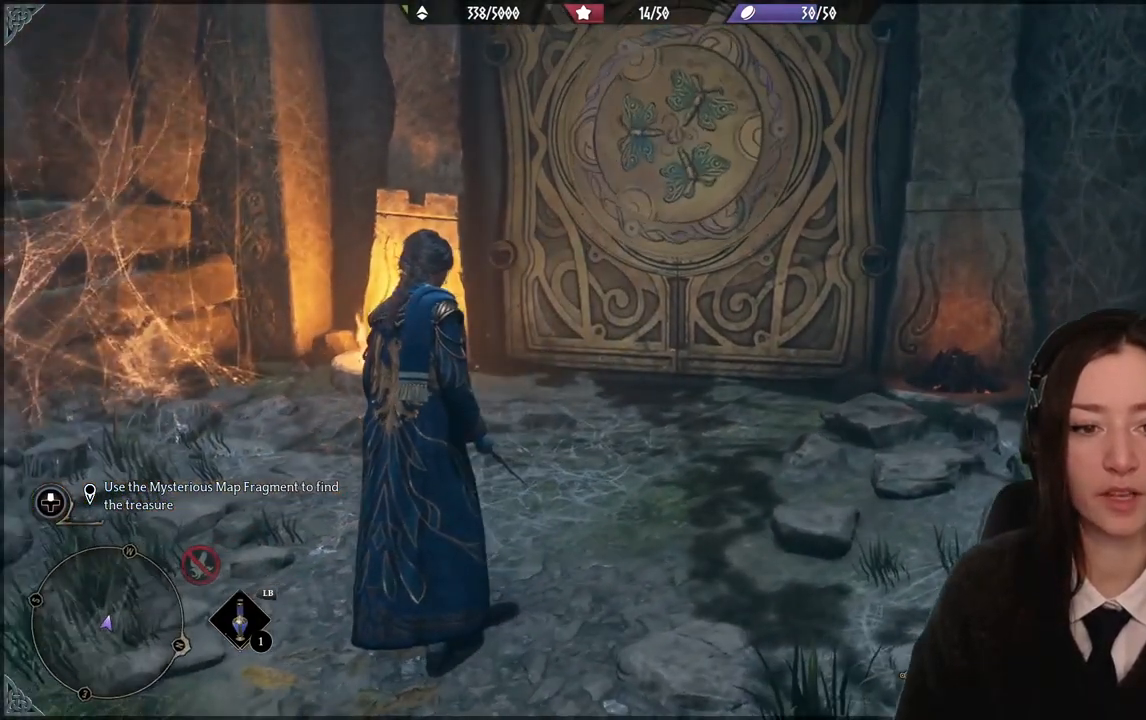
{"buttons": [], "left_stick": "down-left", "right_stick": "center", "events": [[500, "left_stick", "down-left"]]}
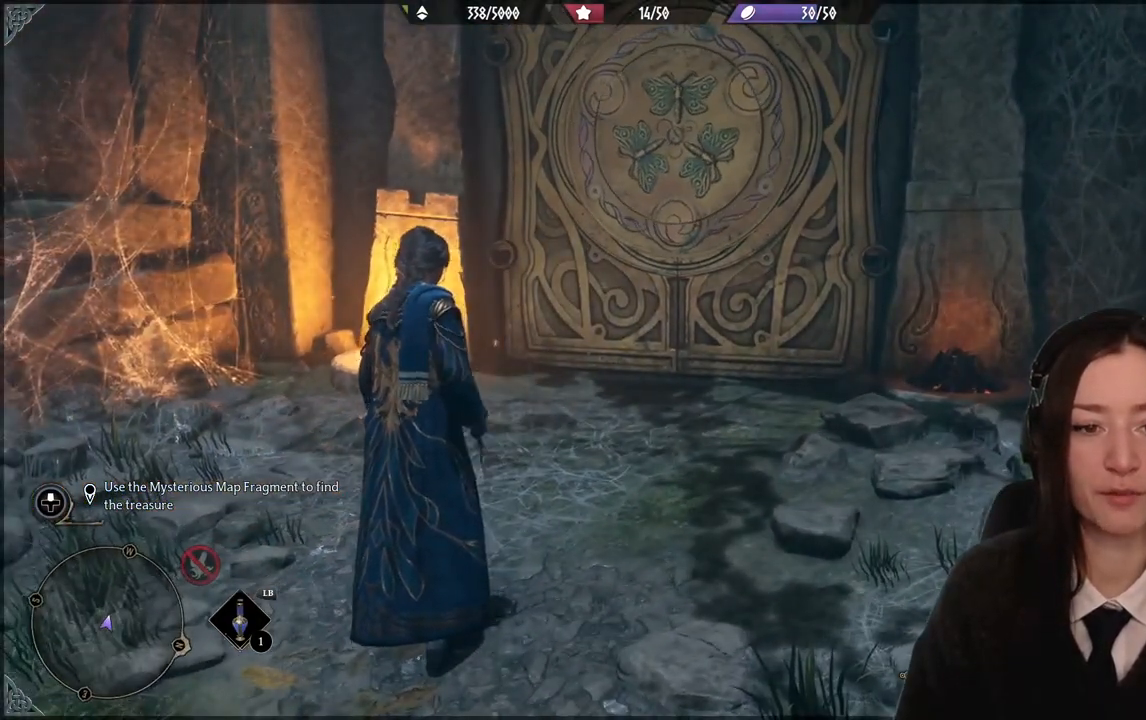
{"buttons": [], "left_stick": "down-left", "right_stick": "center", "events": []}
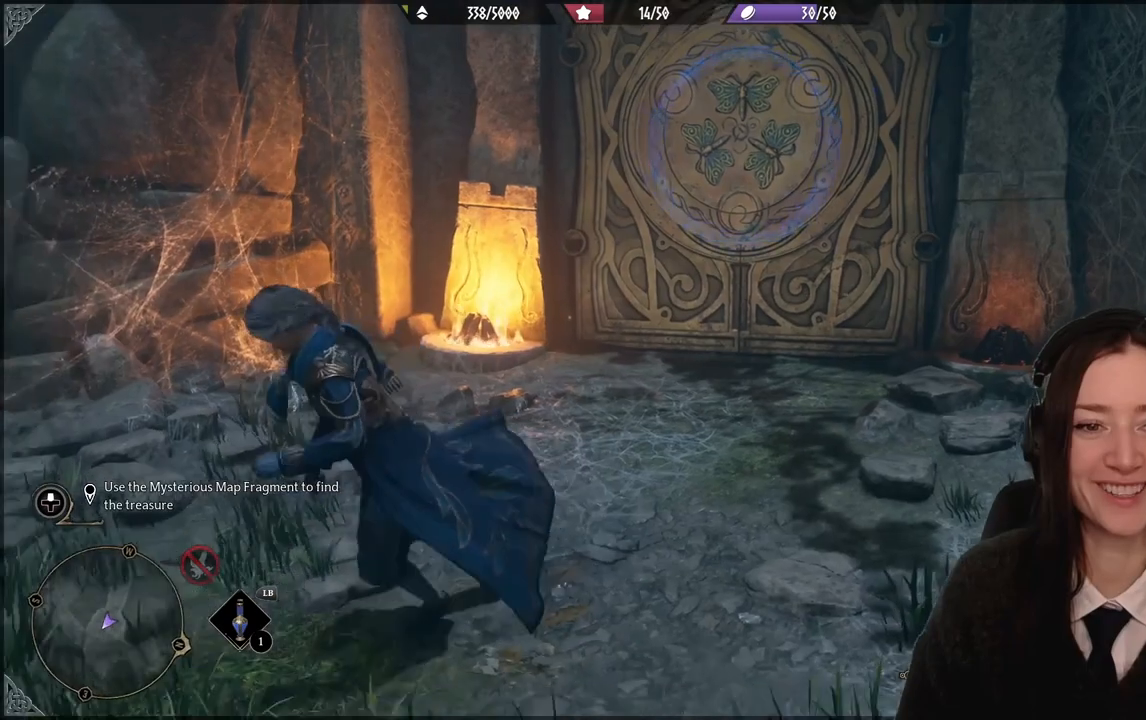
{"buttons": [], "left_stick": "up-right", "right_stick": "center", "events": [[200, "left_stick", "down"], [367, "left_stick", "right"], [433, "left_stick", "up-right"]]}
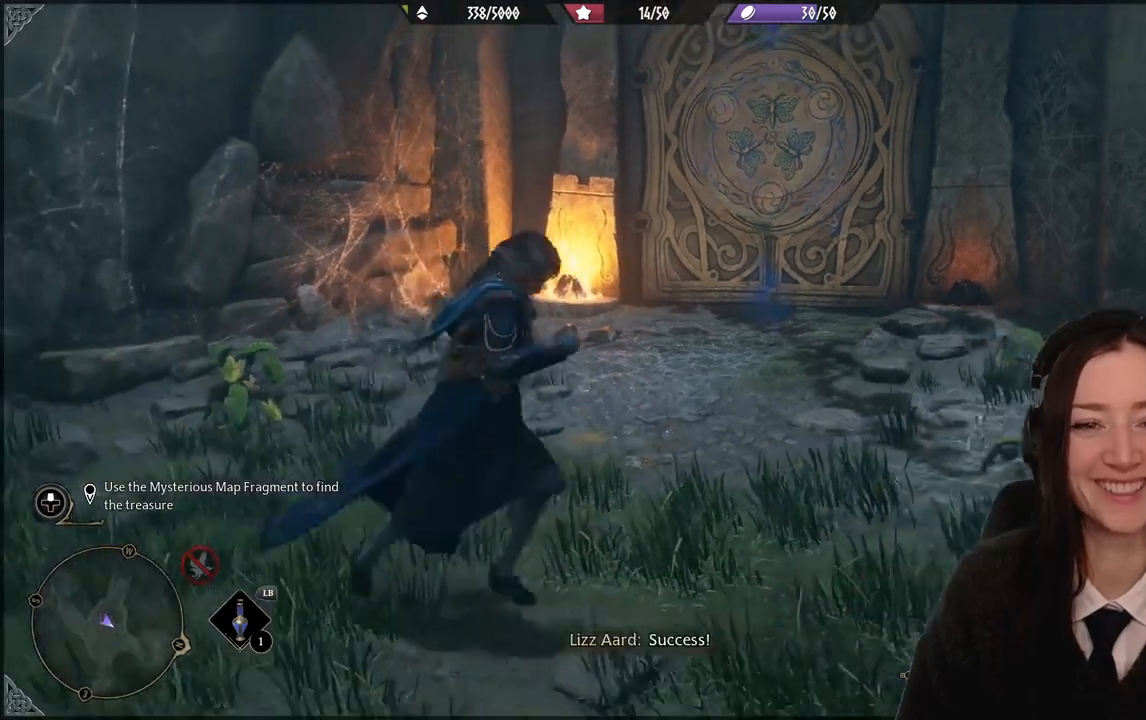
{"buttons": [], "left_stick": "up", "right_stick": "center", "events": [[134, "left_stick", "up"]]}